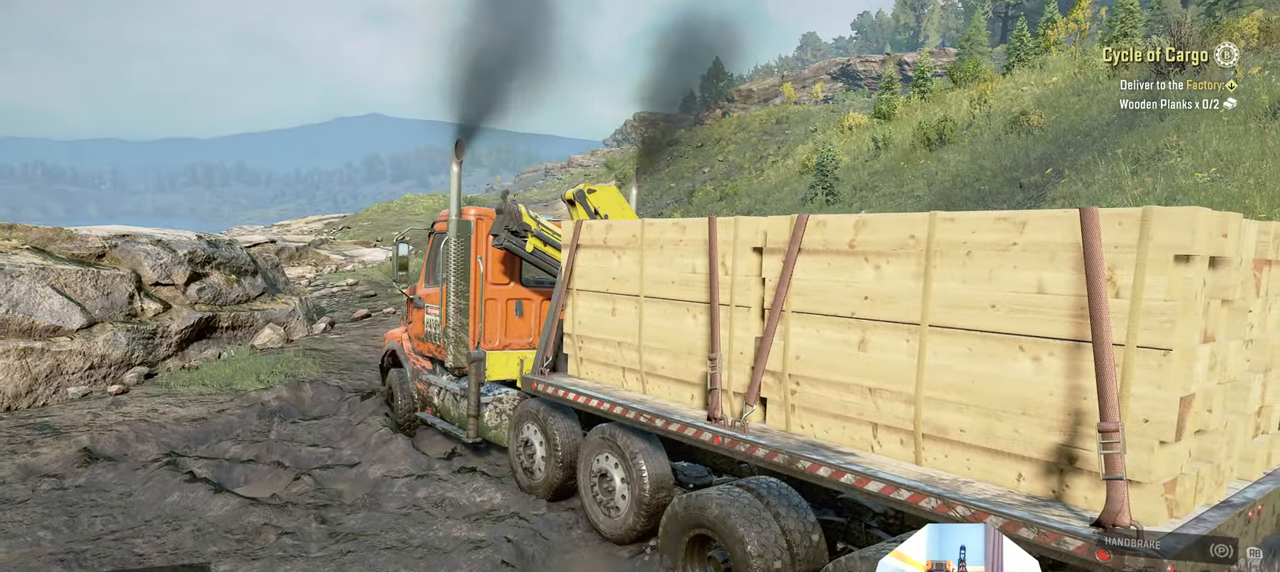
Gameplay with a controller (Xbox layout); each line is a JSON object with the inputs held at the frame after it. "events" lists button and stick changes between this image and that frame as [ms after this image, input, new state], when the widget could be followed in between.
{"buttons": ["R2"], "left_stick": "up-left", "right_stick": "left", "events": []}
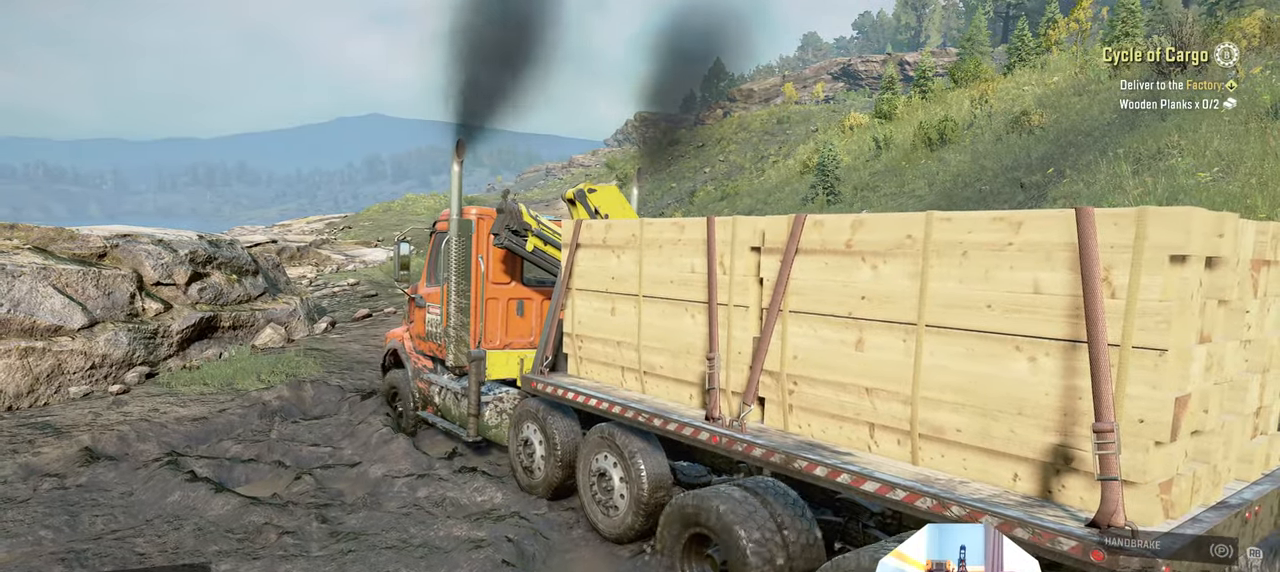
{"buttons": ["R2"], "left_stick": "up-right", "right_stick": "left", "events": [[367, "left_stick", "up-right"]]}
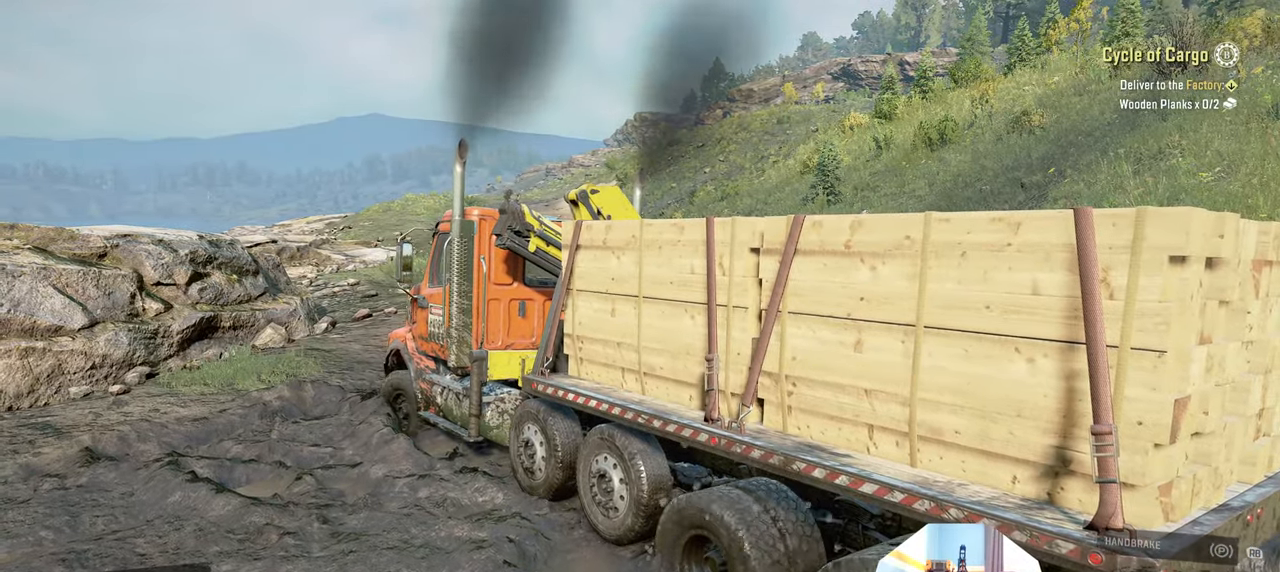
{"buttons": ["R2"], "left_stick": "up-right", "right_stick": "left", "events": []}
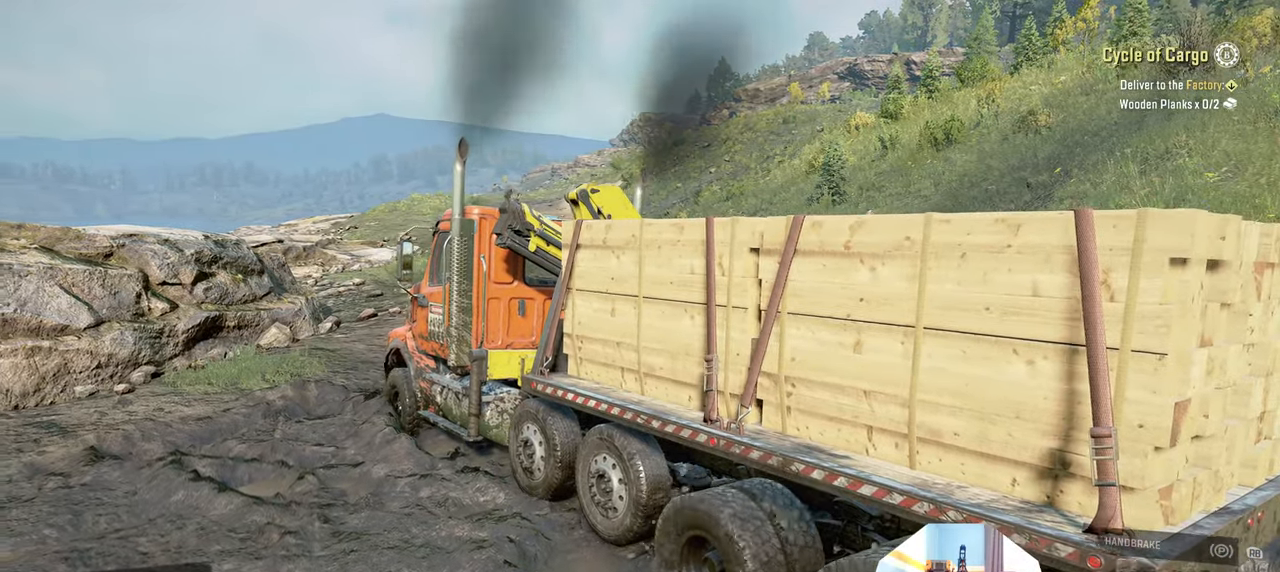
{"buttons": ["R2"], "left_stick": "down", "right_stick": "down-left", "events": [[200, "left_stick", "center"], [467, "right_stick", "down-left"], [500, "left_stick", "down"]]}
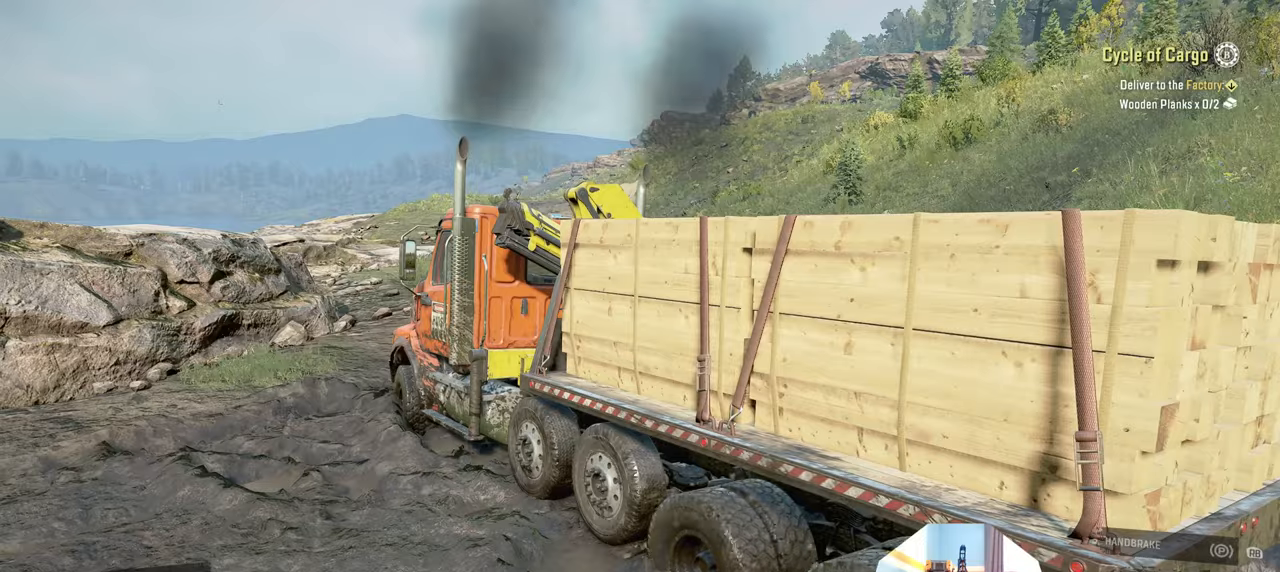
{"buttons": ["R2"], "left_stick": "center", "right_stick": "down-left", "events": [[234, "left_stick", "center"]]}
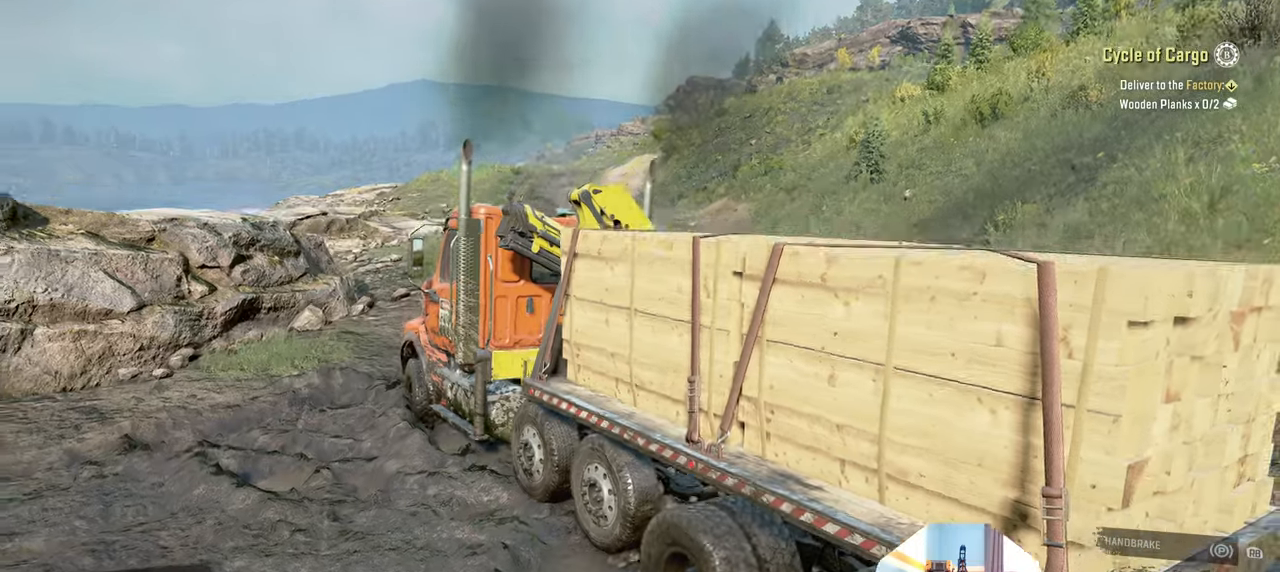
{"buttons": [], "left_stick": "up-left", "right_stick": "down-left", "events": [[100, "left_stick", "up-left"], [234, "R2", "up"]]}
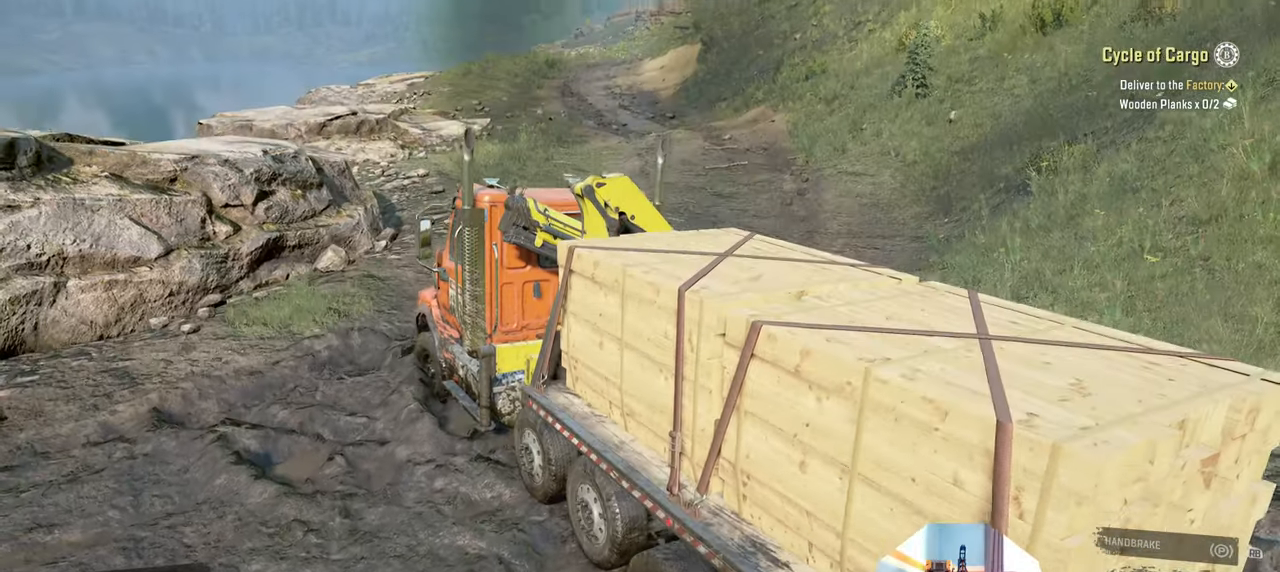
{"buttons": ["R2"], "left_stick": "up-right", "right_stick": "center", "events": [[67, "right_stick", "center"], [367, "R2", "down"], [500, "left_stick", "up-right"]]}
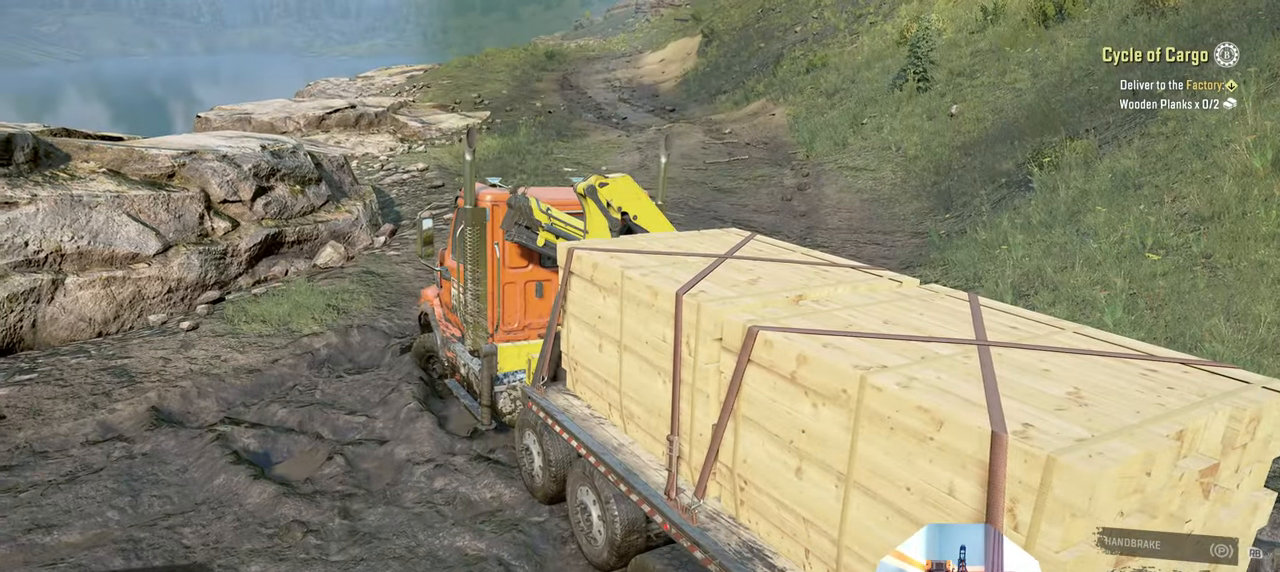
{"buttons": [], "left_stick": "up-right", "right_stick": "up-right", "events": [[34, "R2", "up"], [300, "right_stick", "up-right"]]}
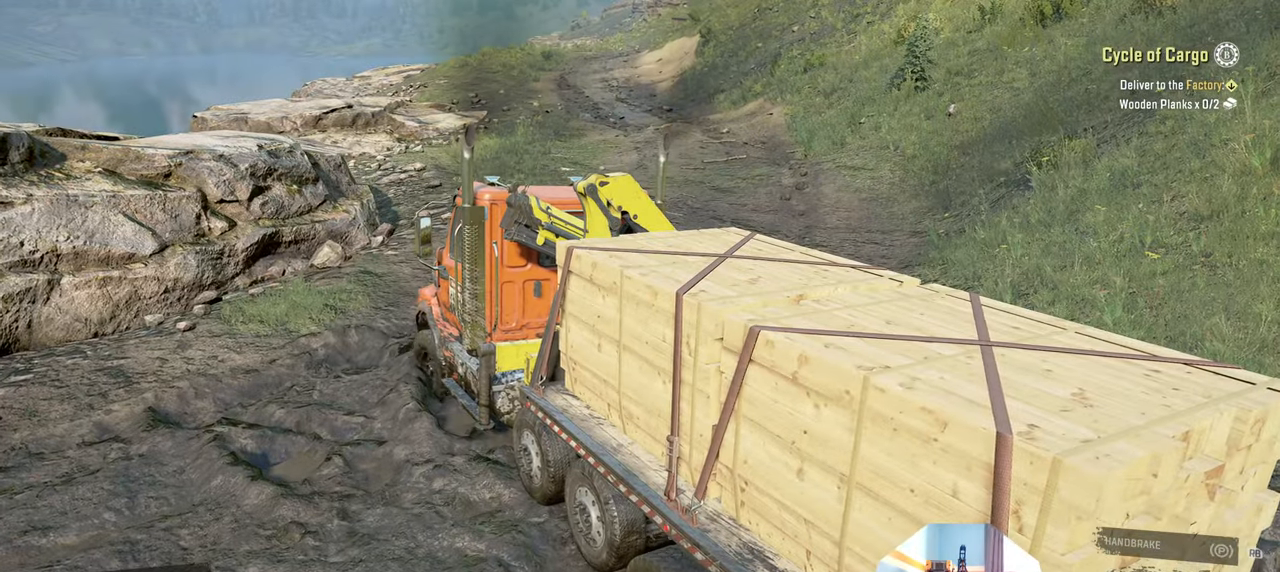
{"buttons": ["R2"], "left_stick": "up-right", "right_stick": "center", "events": [[67, "R2", "down"], [367, "right_stick", "center"]]}
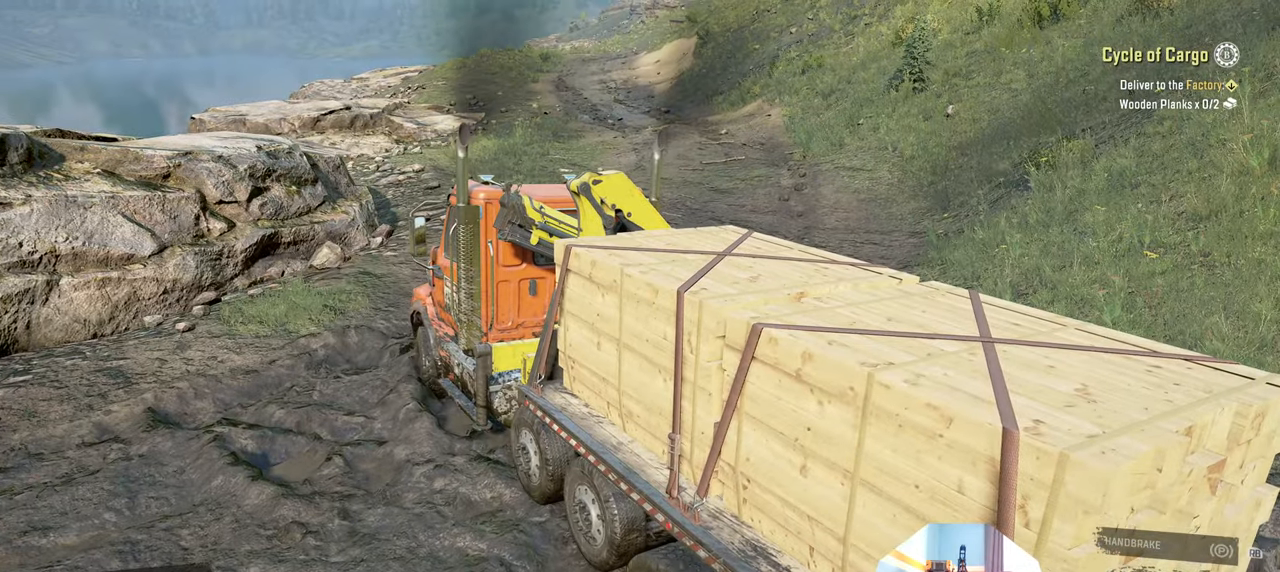
{"buttons": [], "left_stick": "center", "right_stick": "center", "events": [[200, "R2", "up"], [367, "left_stick", "center"]]}
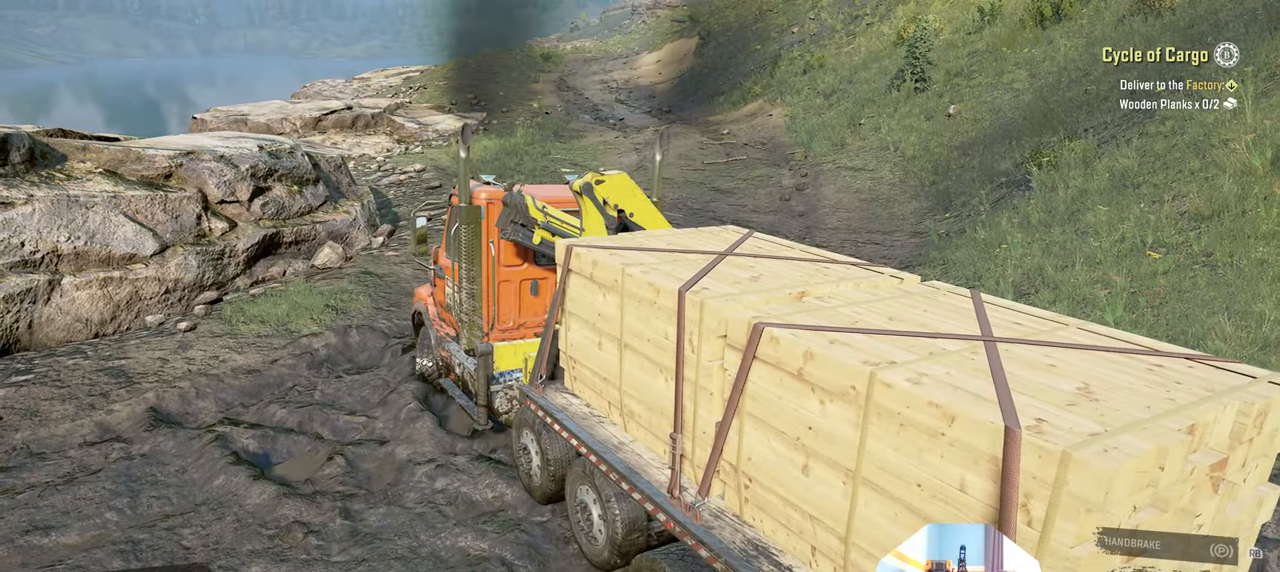
{"buttons": [], "left_stick": "center", "right_stick": "center", "events": [[300, "right_stick", "down"], [500, "right_stick", "center"]]}
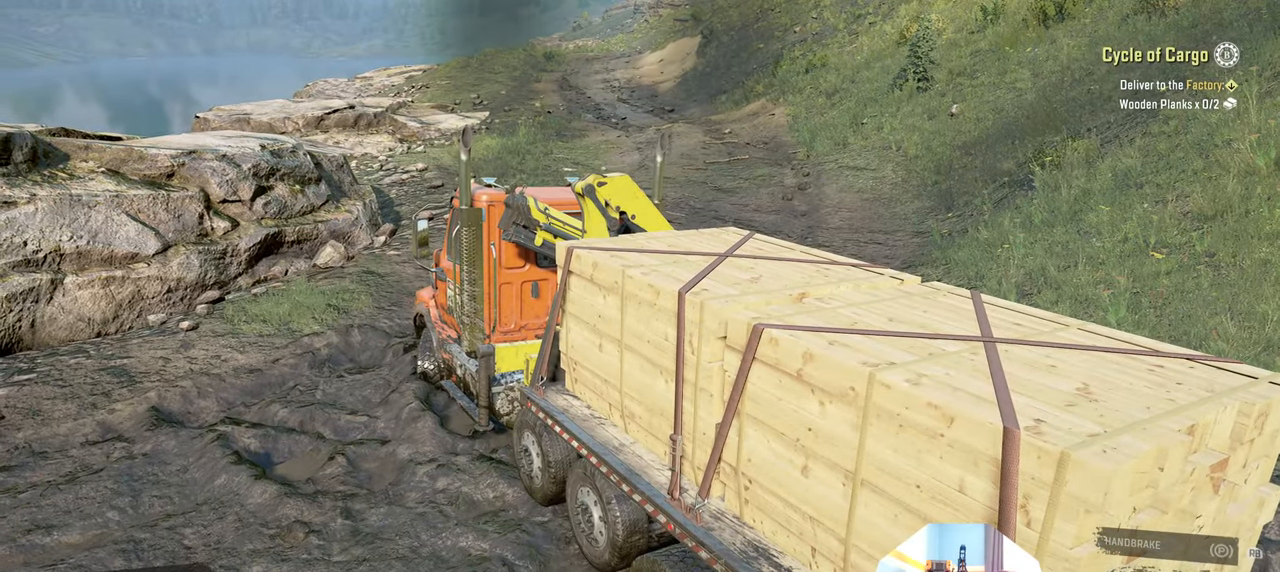
{"buttons": [], "left_stick": "center", "right_stick": "center", "events": []}
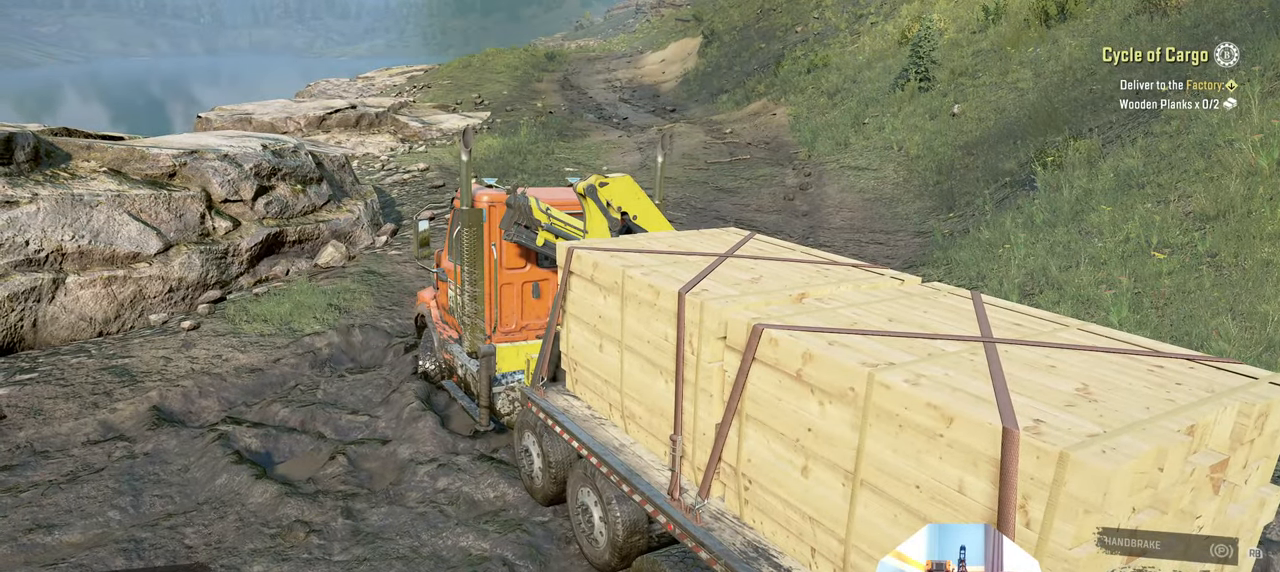
{"buttons": [], "left_stick": "center", "right_stick": "center", "events": []}
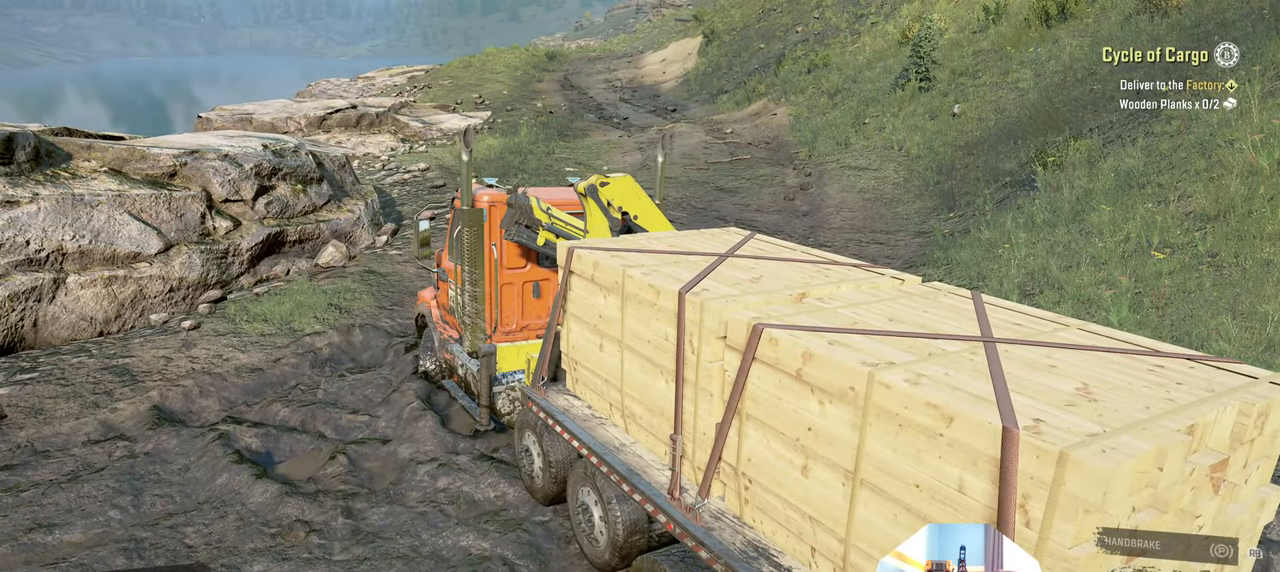
{"buttons": [], "left_stick": "center", "right_stick": "center", "events": []}
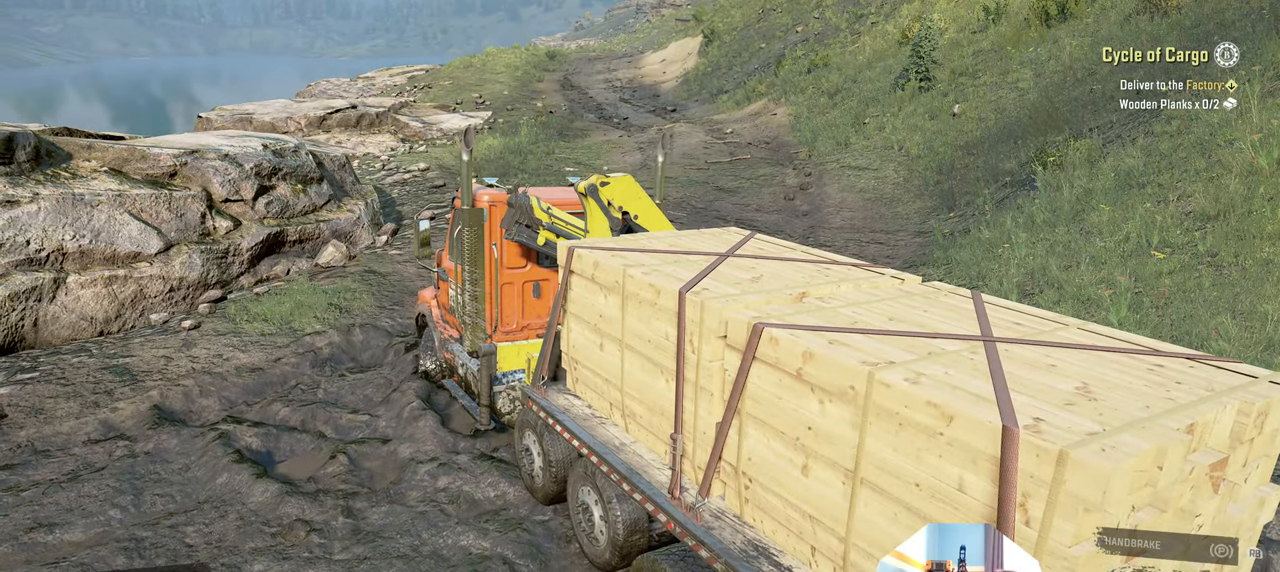
{"buttons": [], "left_stick": "center", "right_stick": "center", "events": []}
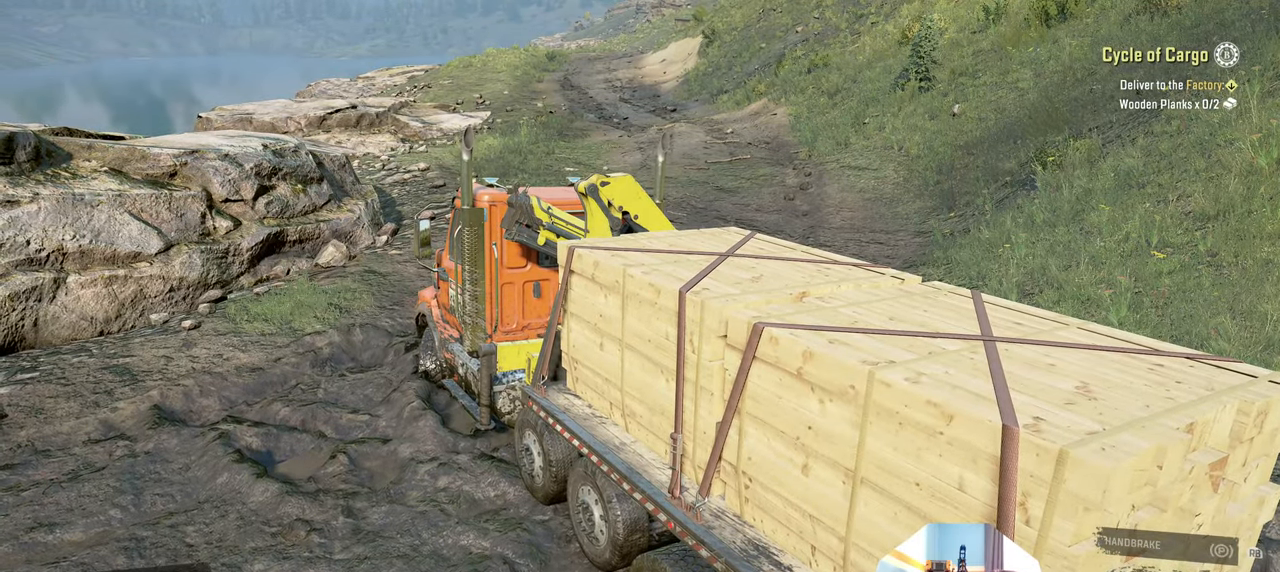
{"buttons": [], "left_stick": "center", "right_stick": "up-left", "events": [[167, "right_stick", "left"], [467, "right_stick", "up-left"]]}
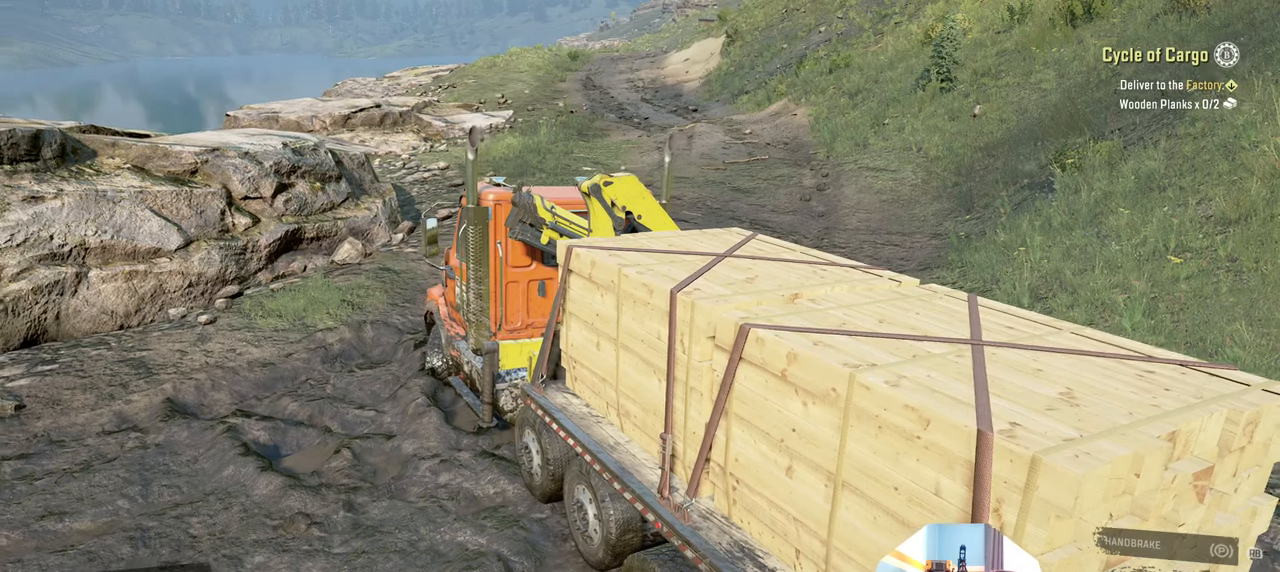
{"buttons": [], "left_stick": "center", "right_stick": "left", "events": [[67, "right_stick", "center"], [467, "right_stick", "left"]]}
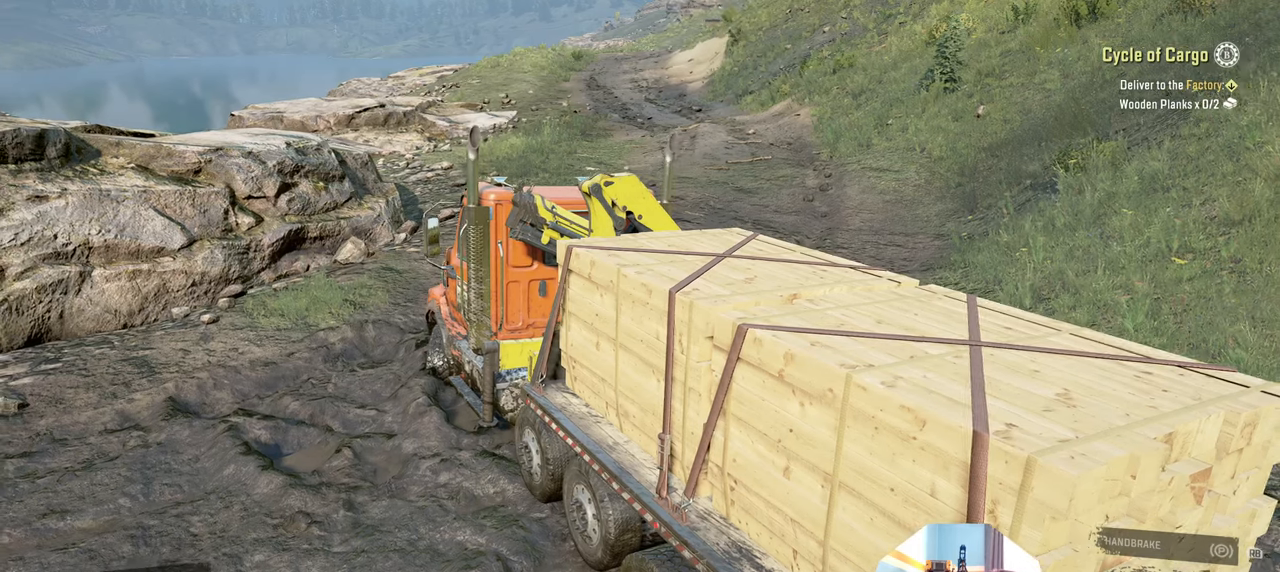
{"buttons": [], "left_stick": "center", "right_stick": "center", "events": [[434, "right_stick", "center"]]}
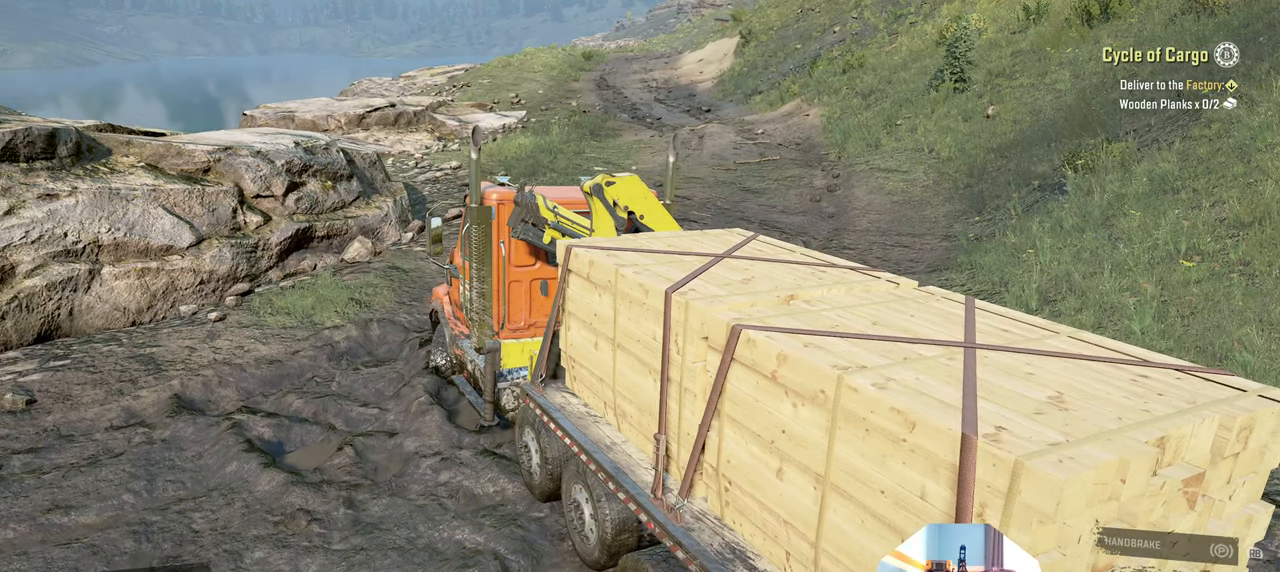
{"buttons": [], "left_stick": "center", "right_stick": "center", "events": []}
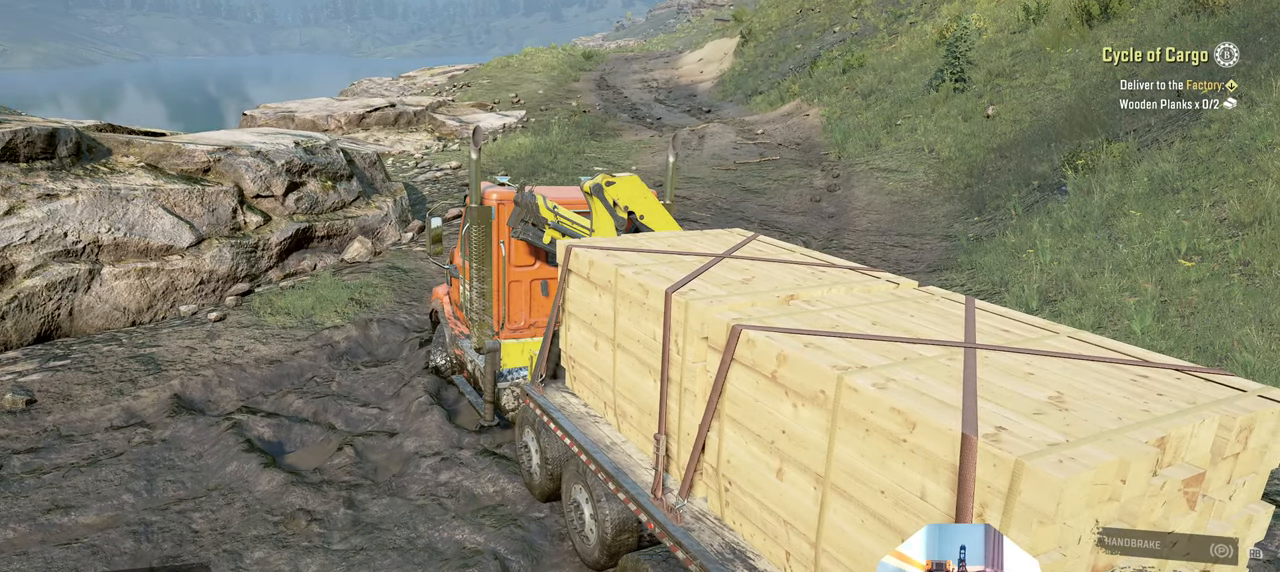
{"buttons": [], "left_stick": "center", "right_stick": "center", "events": []}
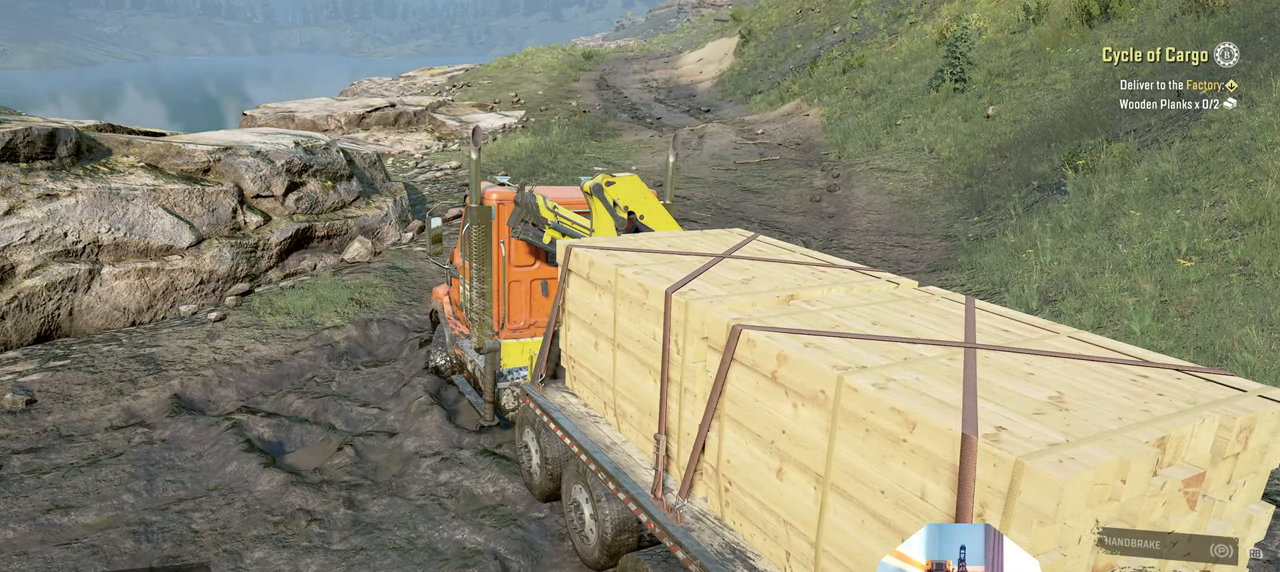
{"buttons": [], "left_stick": "center", "right_stick": "center", "events": []}
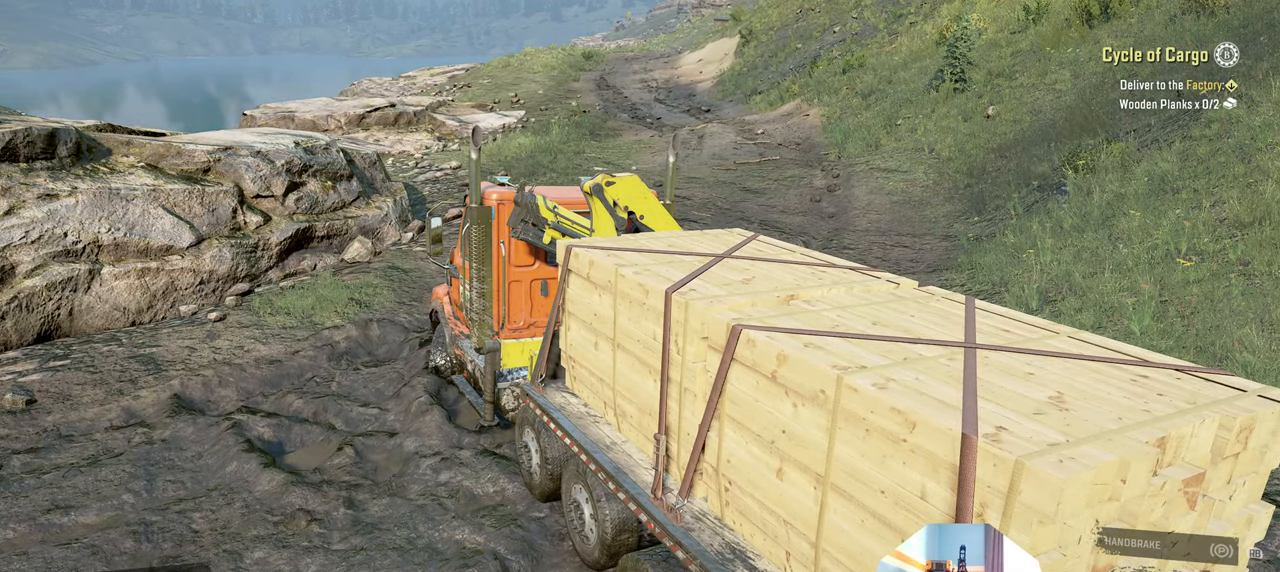
{"buttons": [], "left_stick": "center", "right_stick": "center", "events": []}
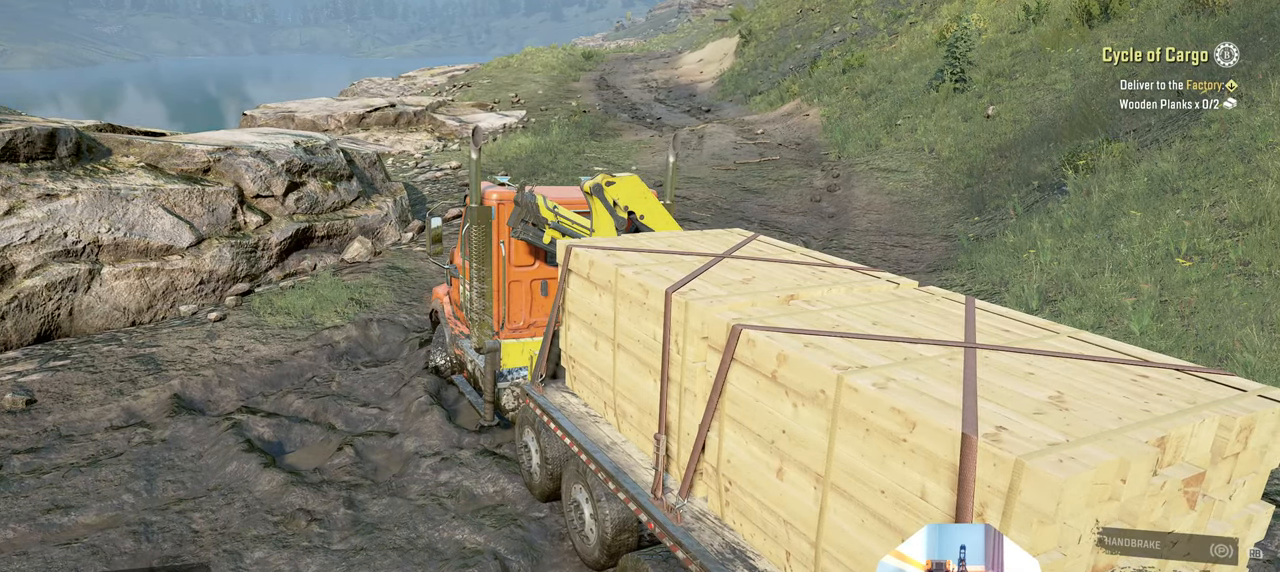
{"buttons": [], "left_stick": "center", "right_stick": "center", "events": []}
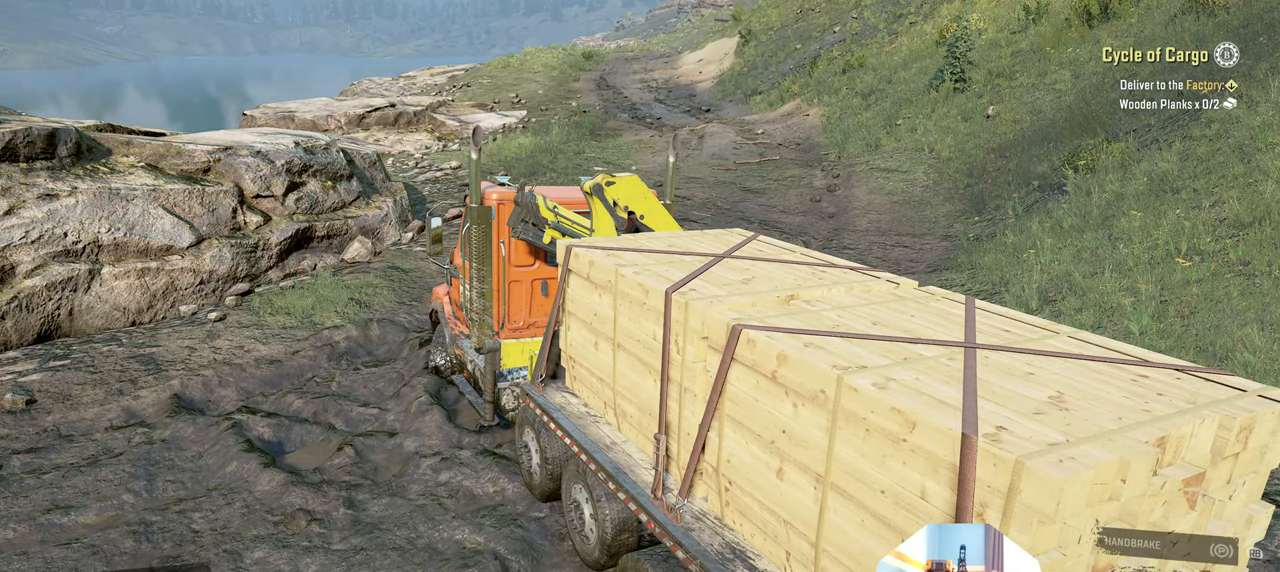
{"buttons": [], "left_stick": "center", "right_stick": "center", "events": []}
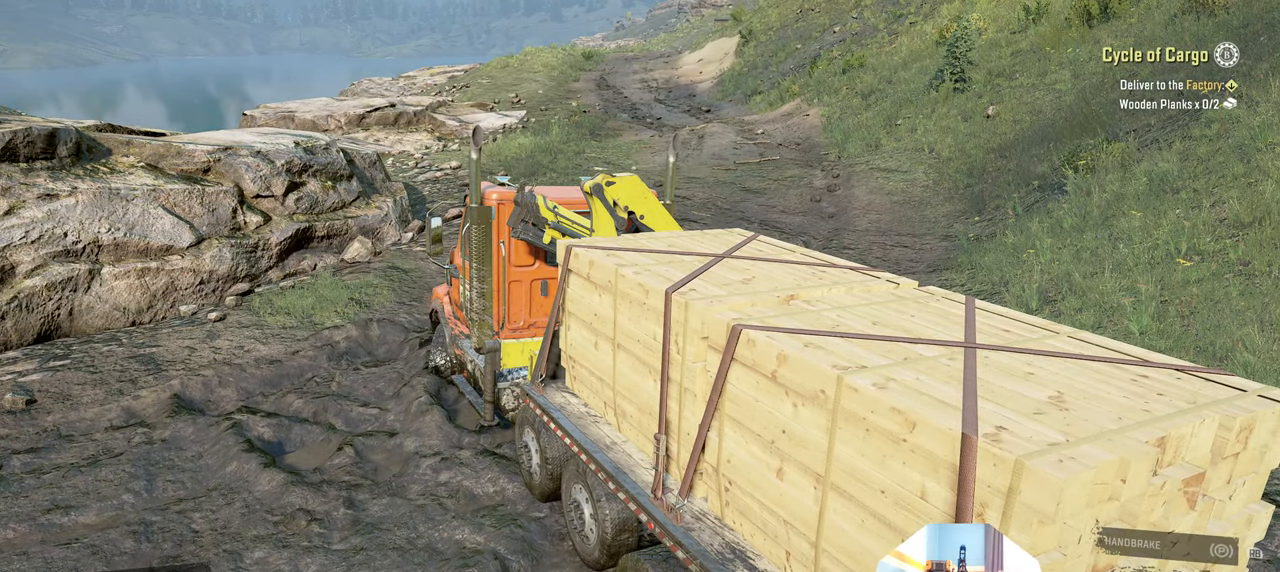
{"buttons": [], "left_stick": "left", "right_stick": "center", "events": [[300, "left_stick", "left"]]}
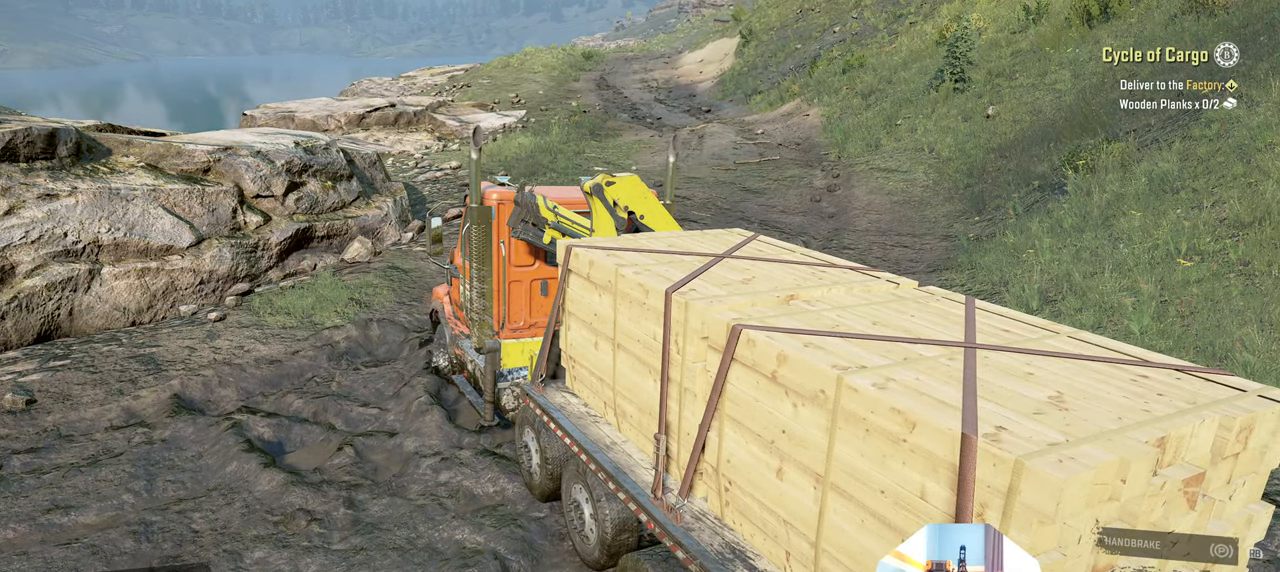
{"buttons": [], "left_stick": "center", "right_stick": "down-left", "events": [[100, "right_stick", "down-left"], [167, "left_stick", "center"]]}